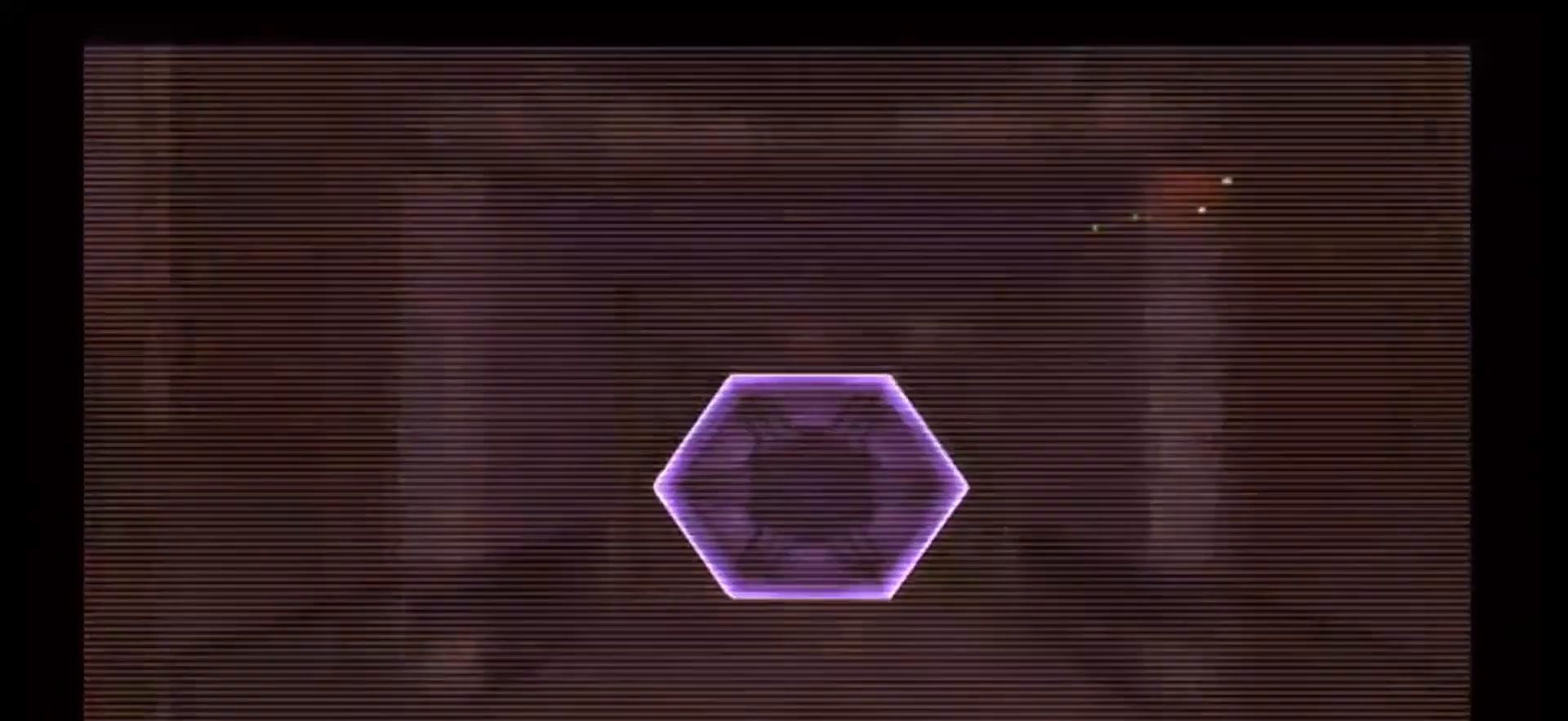
Gameplay with a controller (Nintendo layout); each line is a JSON object with the inputs held at the frame after it. "events" lists button and stick changes between this image and that frame as [ms after this image, input, new state], when the widget could be followed in between. Not read: L1 L3 R3.
{"buttons": [], "left_stick": "up", "right_stick": "right", "events": [[83, "left_stick", "up"]]}
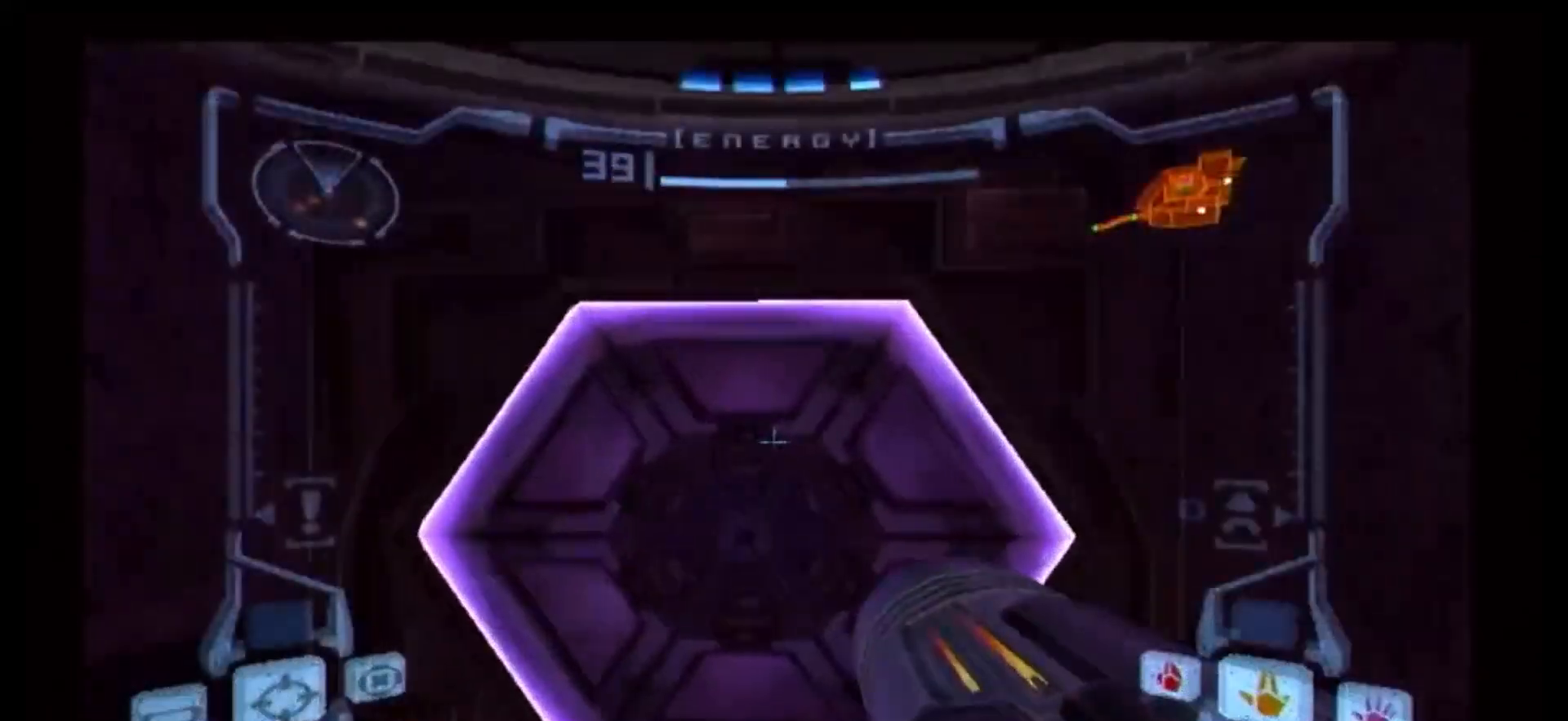
{"buttons": ["A"], "left_stick": "center", "right_stick": "center", "events": [[17, "right_stick", "center"], [150, "A", "down"], [250, "left_stick", "center"]]}
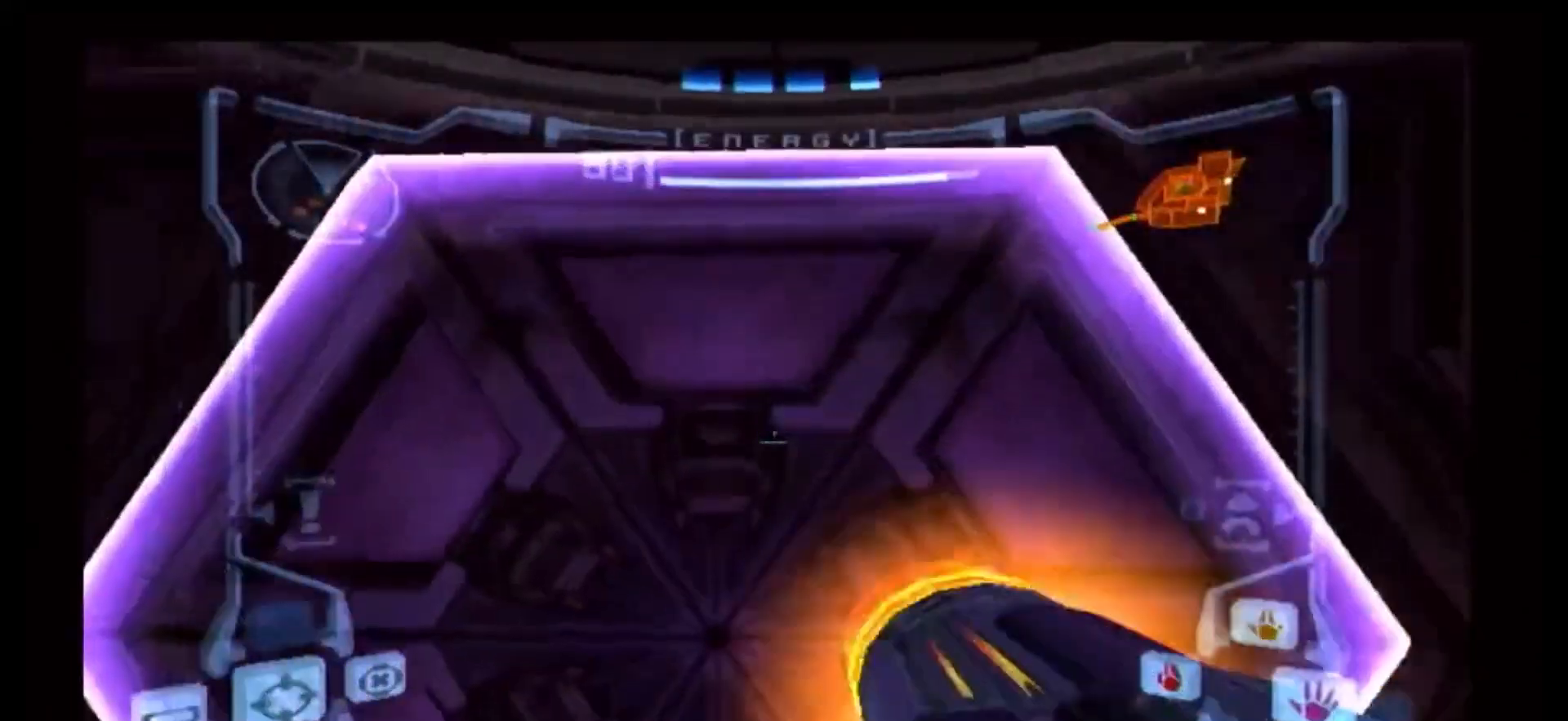
{"buttons": ["A"], "left_stick": "center", "right_stick": "center", "events": []}
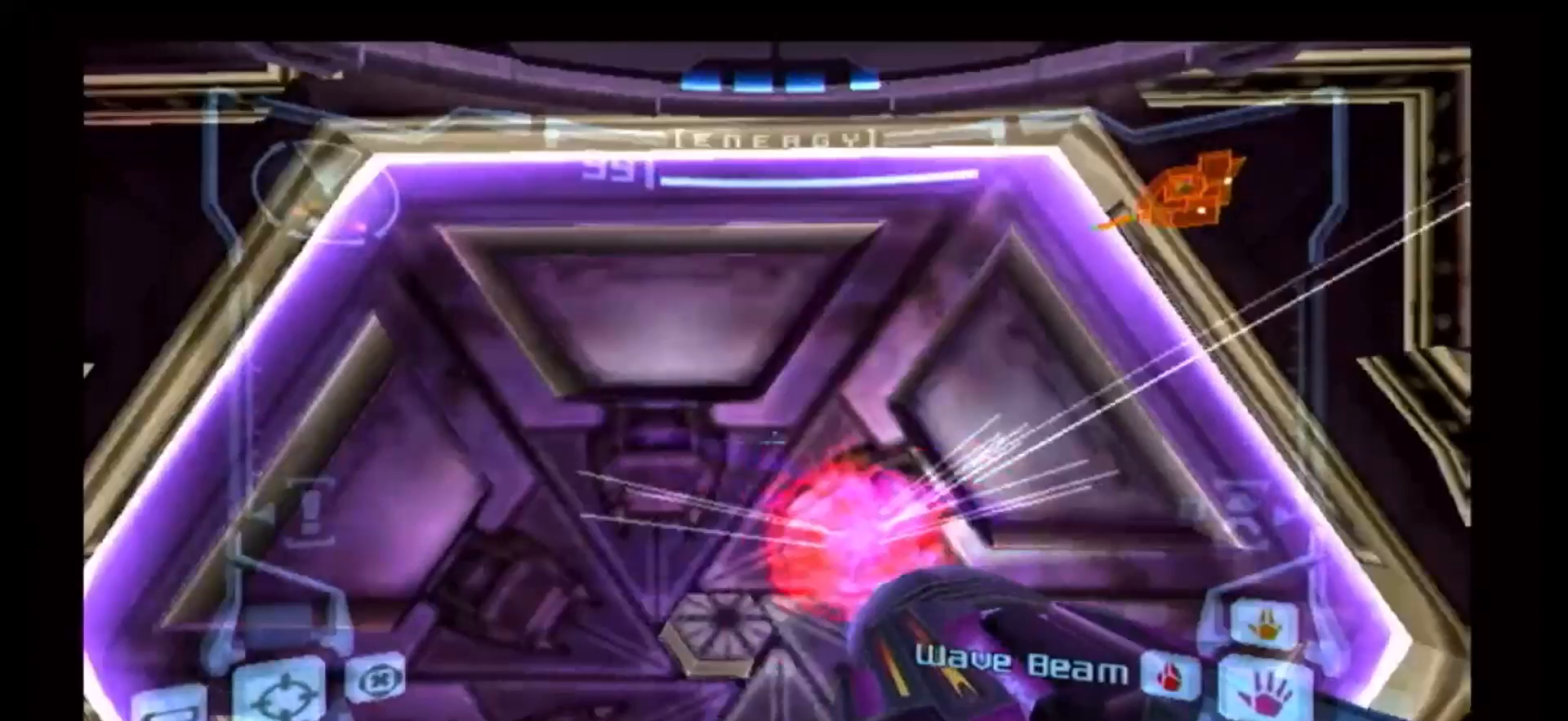
{"buttons": [], "left_stick": "up", "right_stick": "center", "events": [[50, "A", "up"], [200, "left_stick", "up"]]}
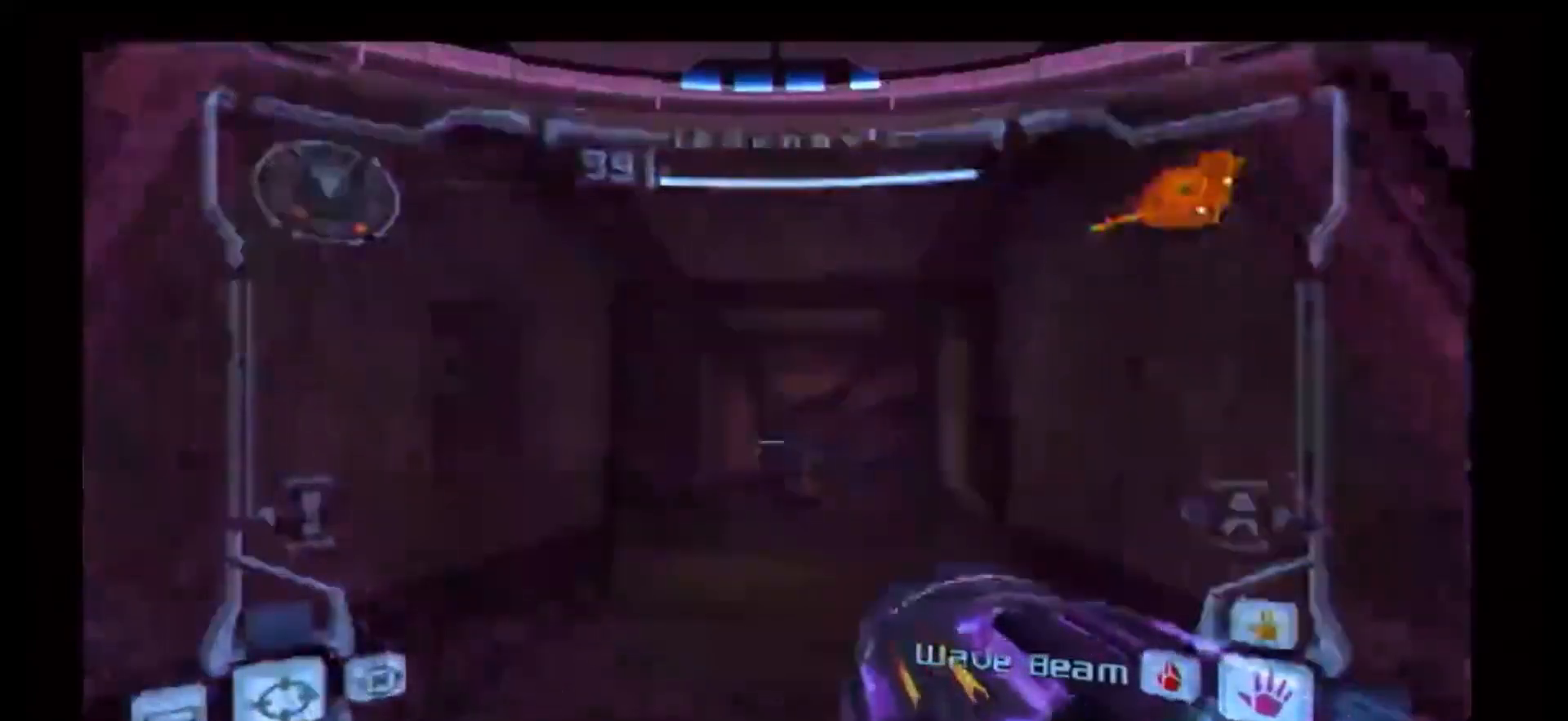
{"buttons": ["B"], "left_stick": "up", "right_stick": "center", "events": [[400, "B", "down"]]}
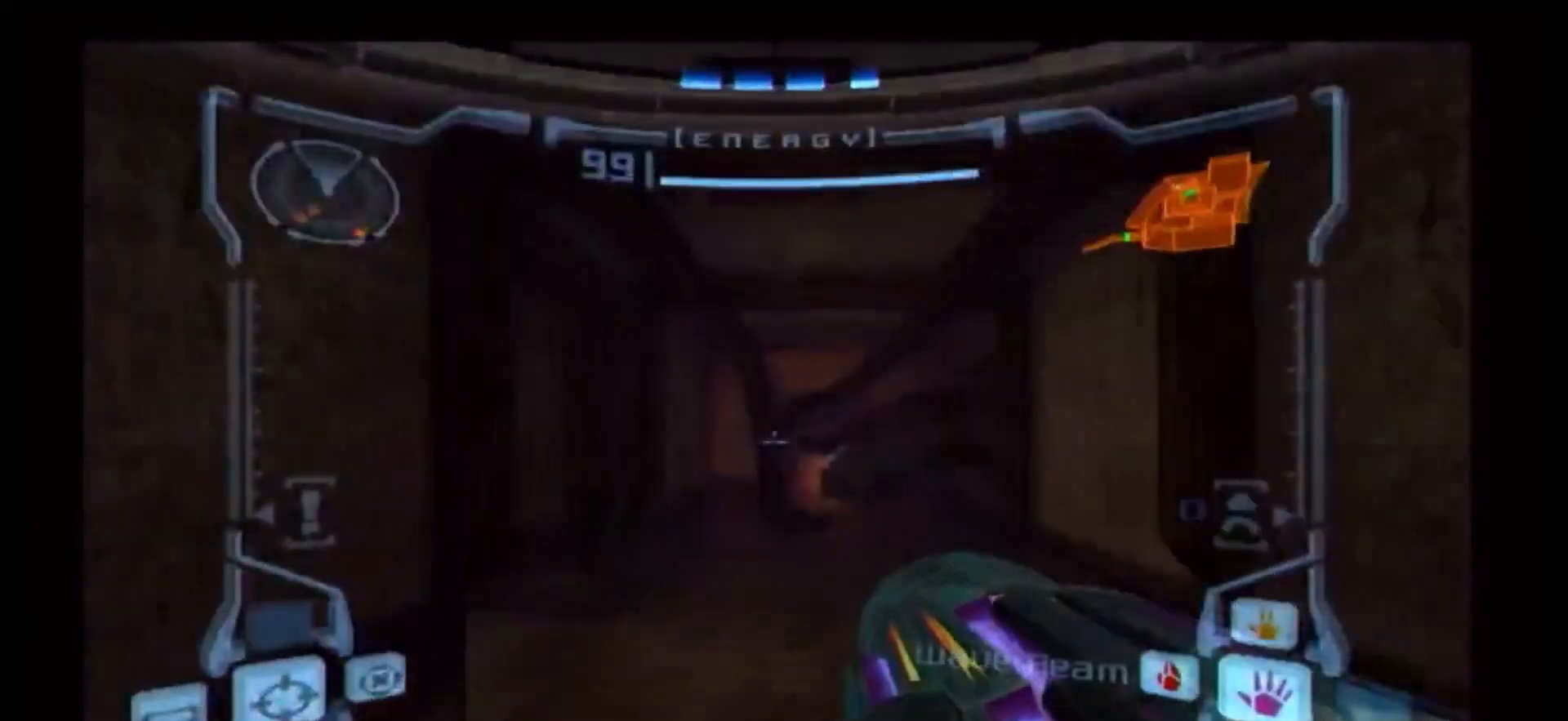
{"buttons": [], "left_stick": "left", "right_stick": "center", "events": [[17, "B", "up"], [33, "left_stick", "up-left"], [283, "left_stick", "left"]]}
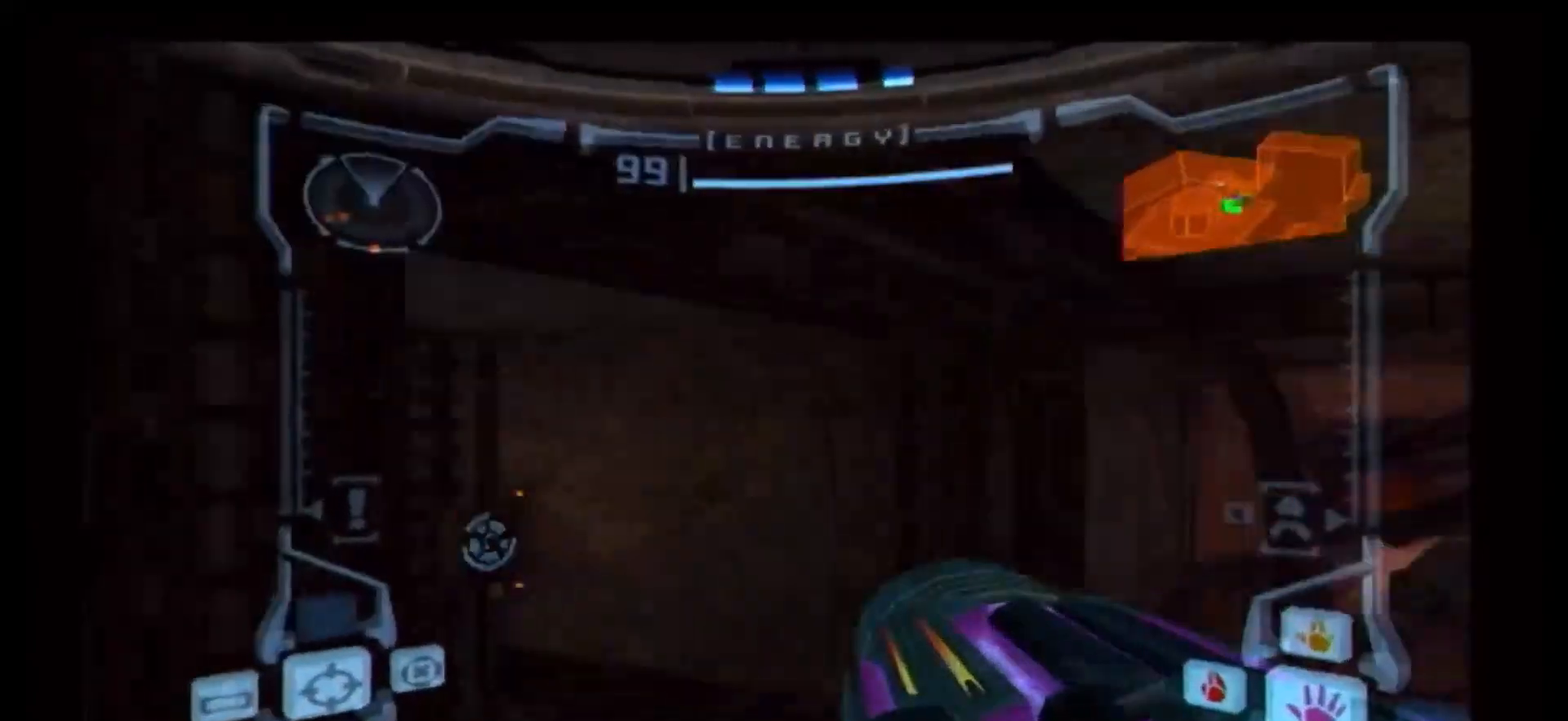
{"buttons": ["DPAD_LEFT"], "left_stick": "center", "right_stick": "center", "events": [[400, "left_stick", "center"], [450, "DPAD_LEFT", "down"]]}
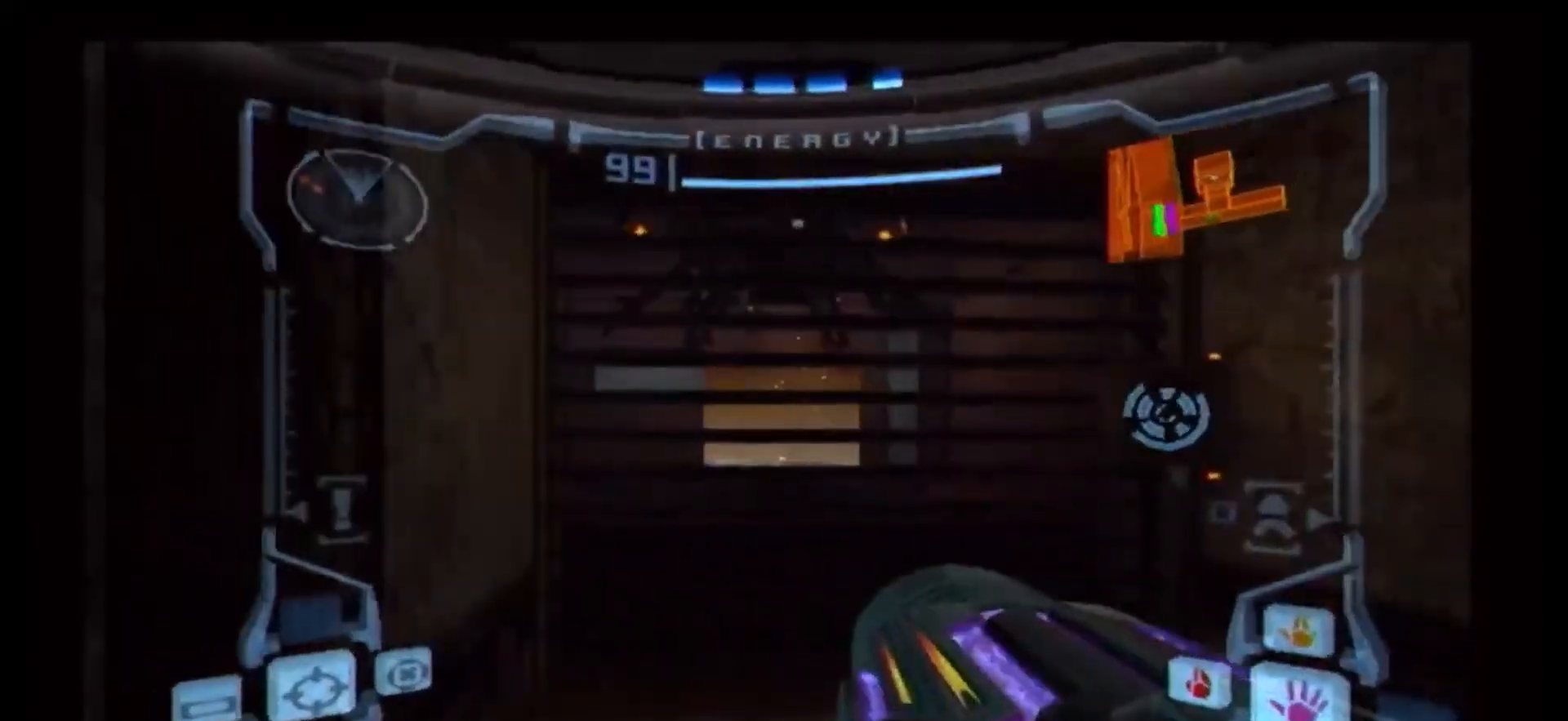
{"buttons": [], "left_stick": "center", "right_stick": "center", "events": [[83, "DPAD_LEFT", "up"], [117, "left_stick", "right"], [300, "left_stick", "center"]]}
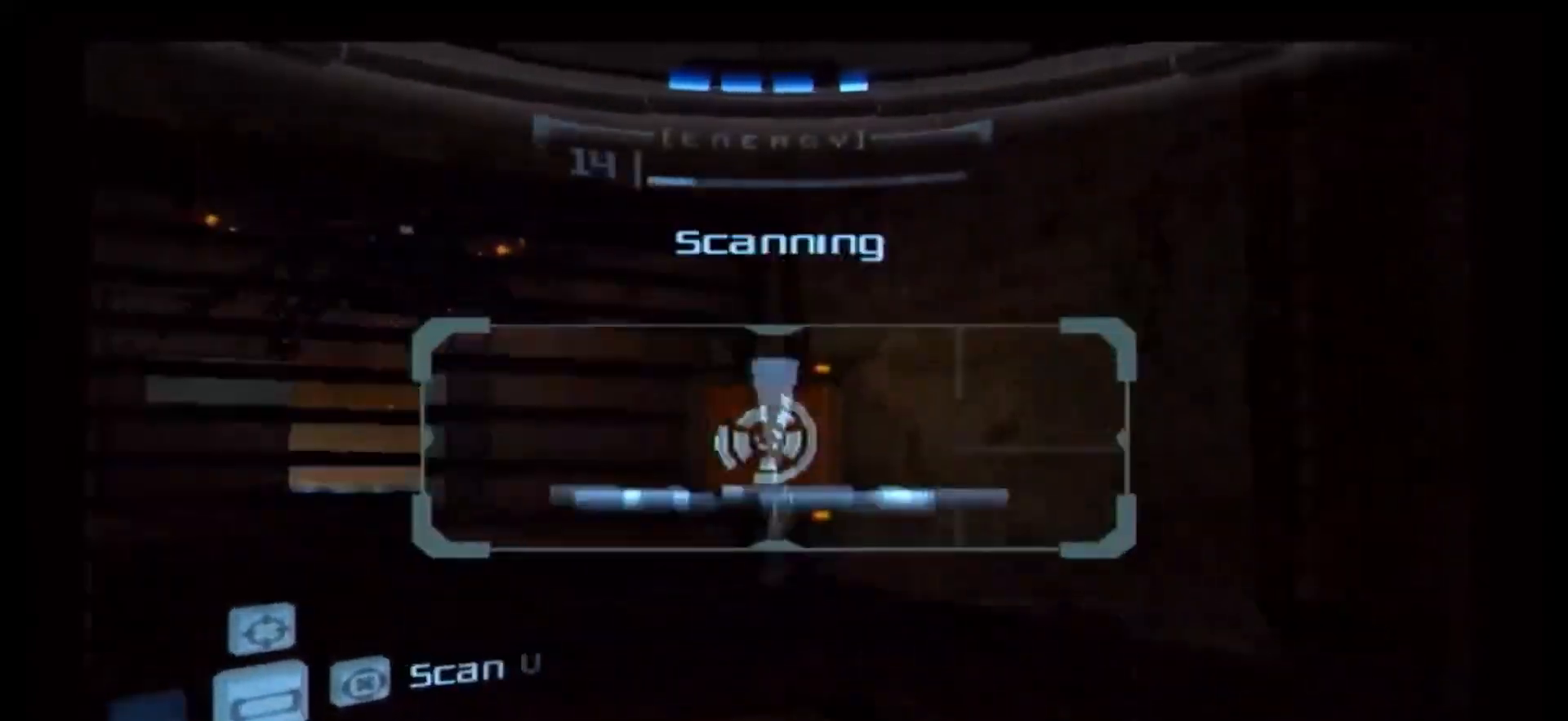
{"buttons": [], "left_stick": "center", "right_stick": "center", "events": []}
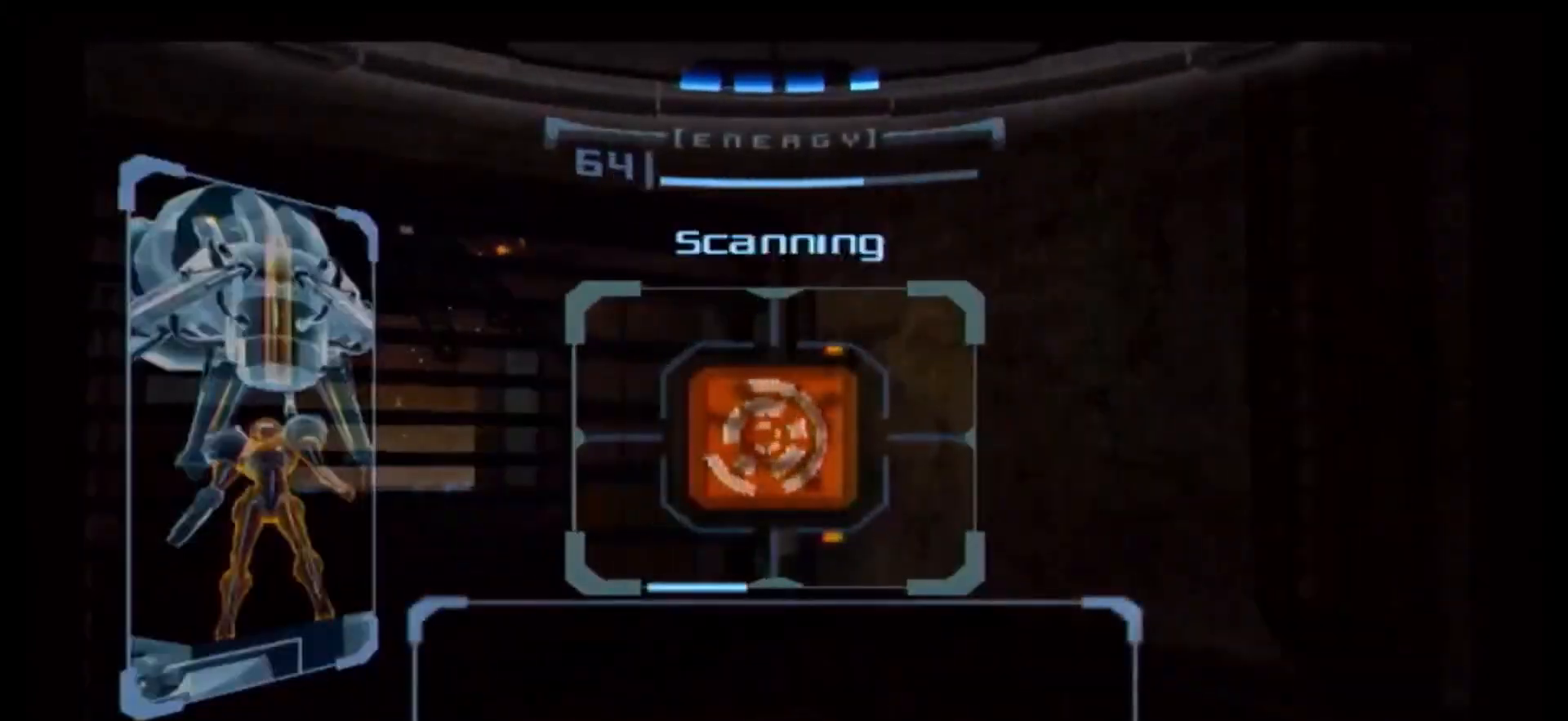
{"buttons": [], "left_stick": "center", "right_stick": "center", "events": []}
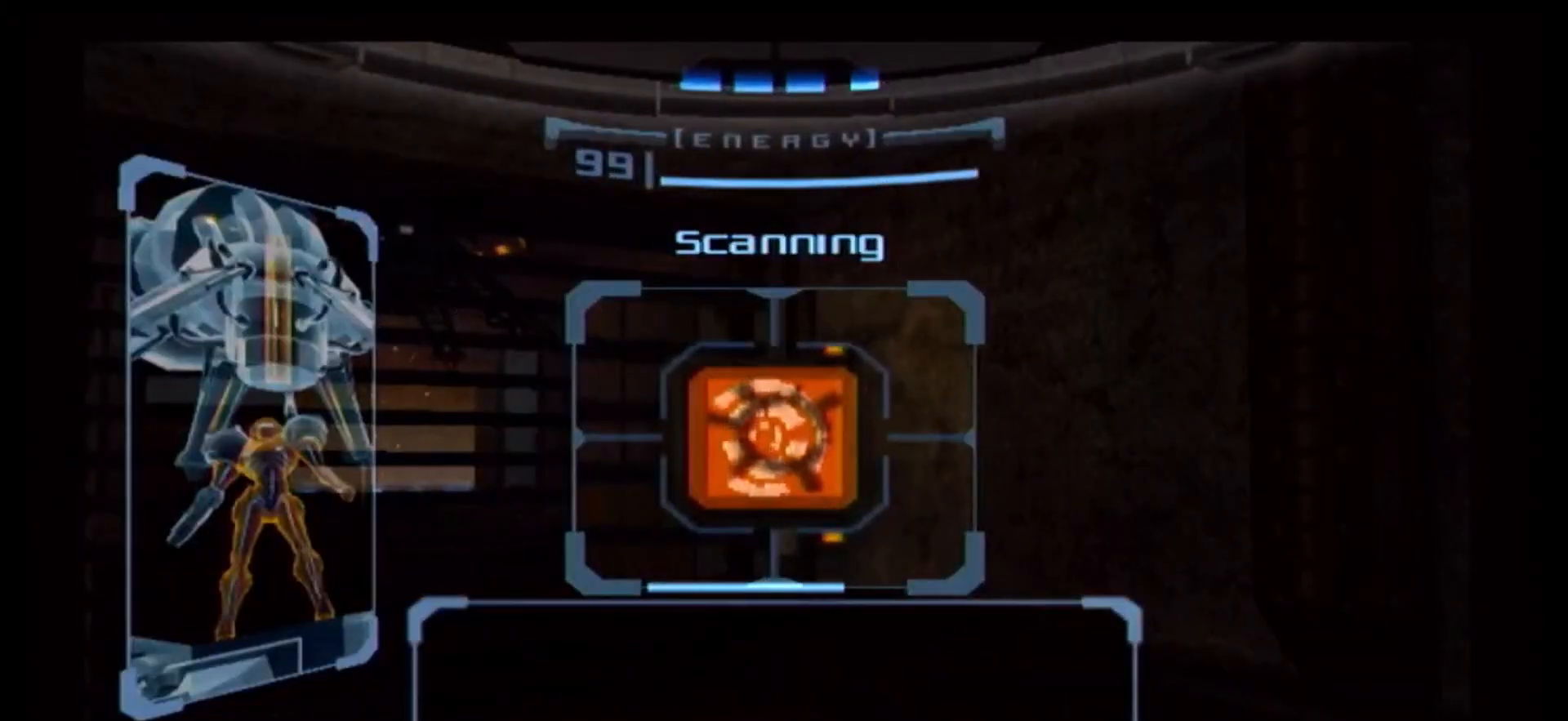
{"buttons": [], "left_stick": "left", "right_stick": "center", "events": [[417, "A", "down"], [483, "A", "up"], [500, "left_stick", "left"]]}
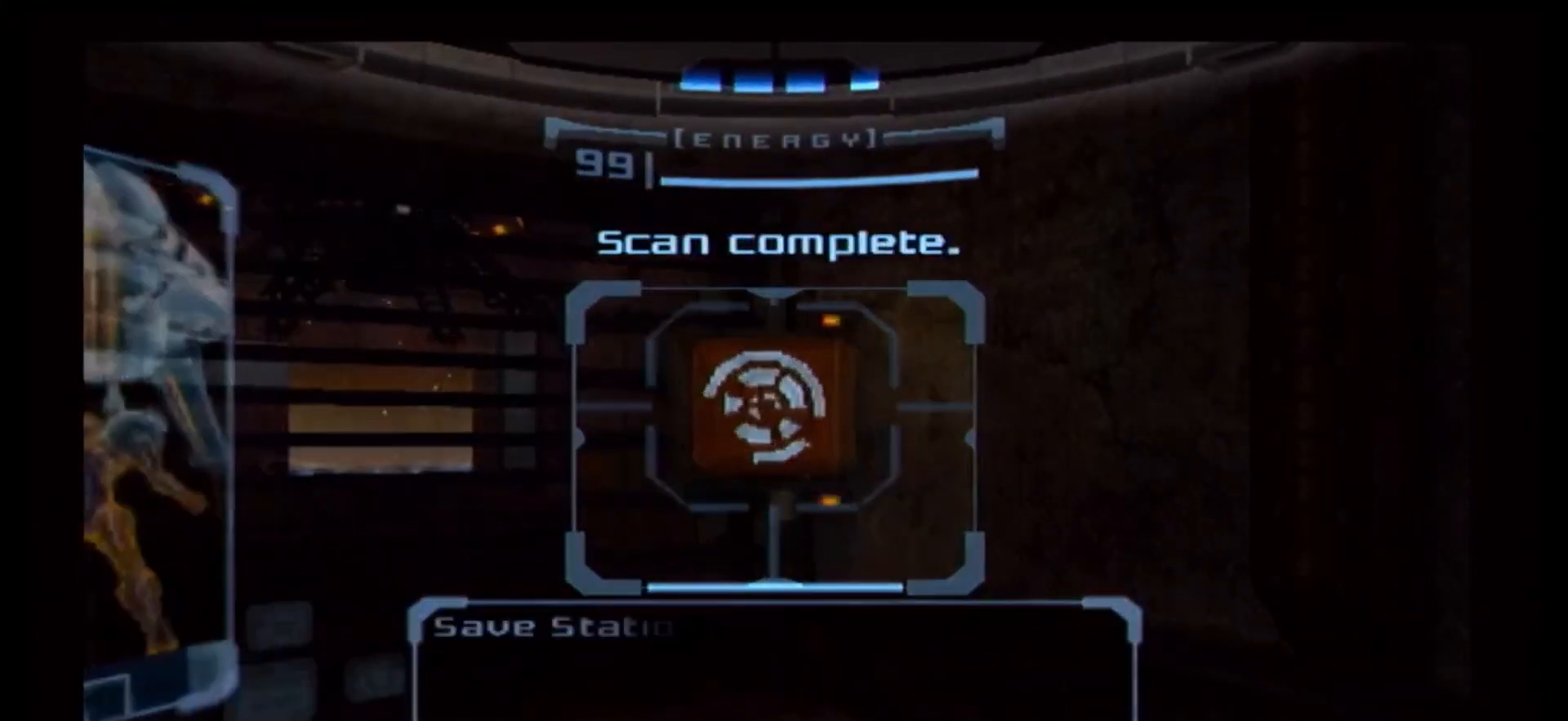
{"buttons": [], "left_stick": "up", "right_stick": "center", "events": [[183, "left_stick", "up-left"], [300, "left_stick", "up"]]}
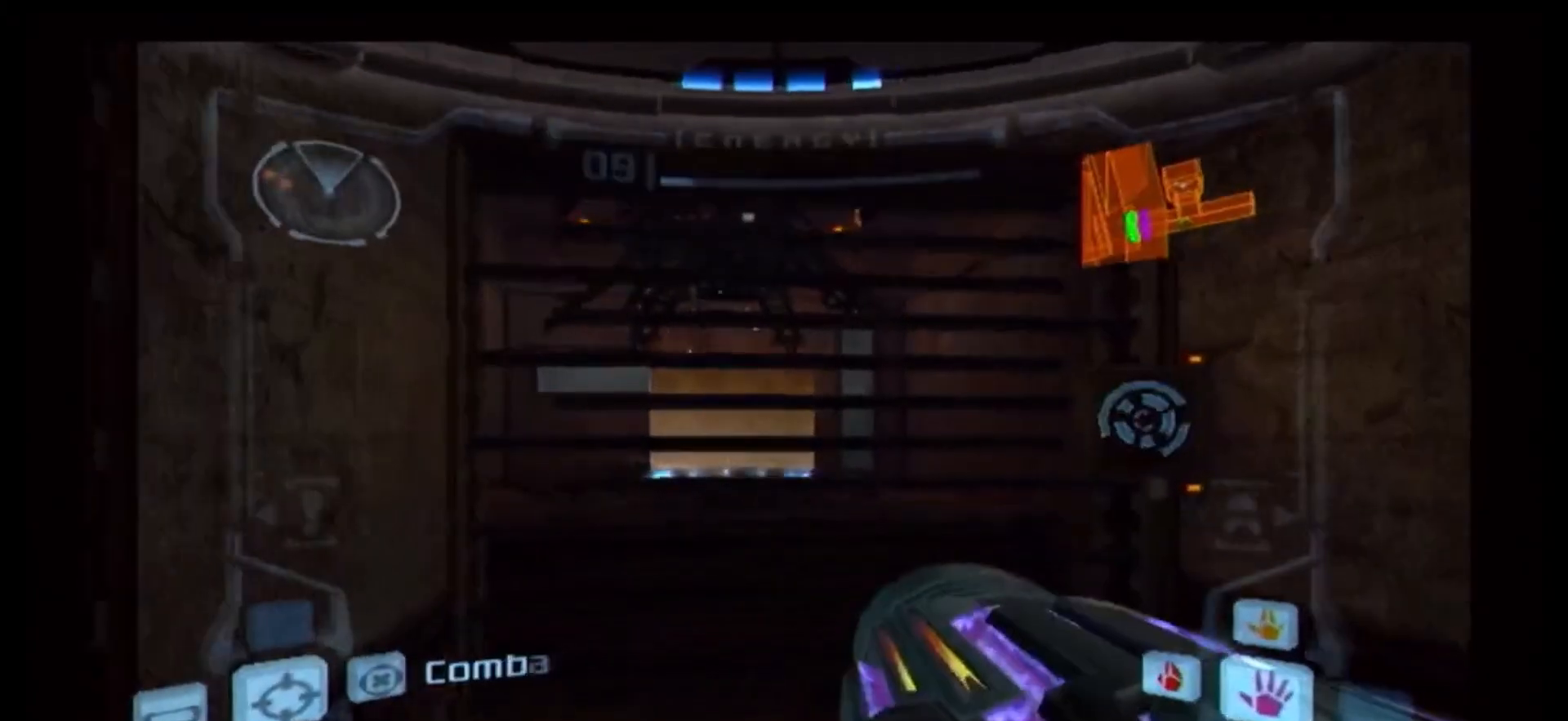
{"buttons": [], "left_stick": "down", "right_stick": "center", "events": [[317, "left_stick", "center"], [400, "left_stick", "down"]]}
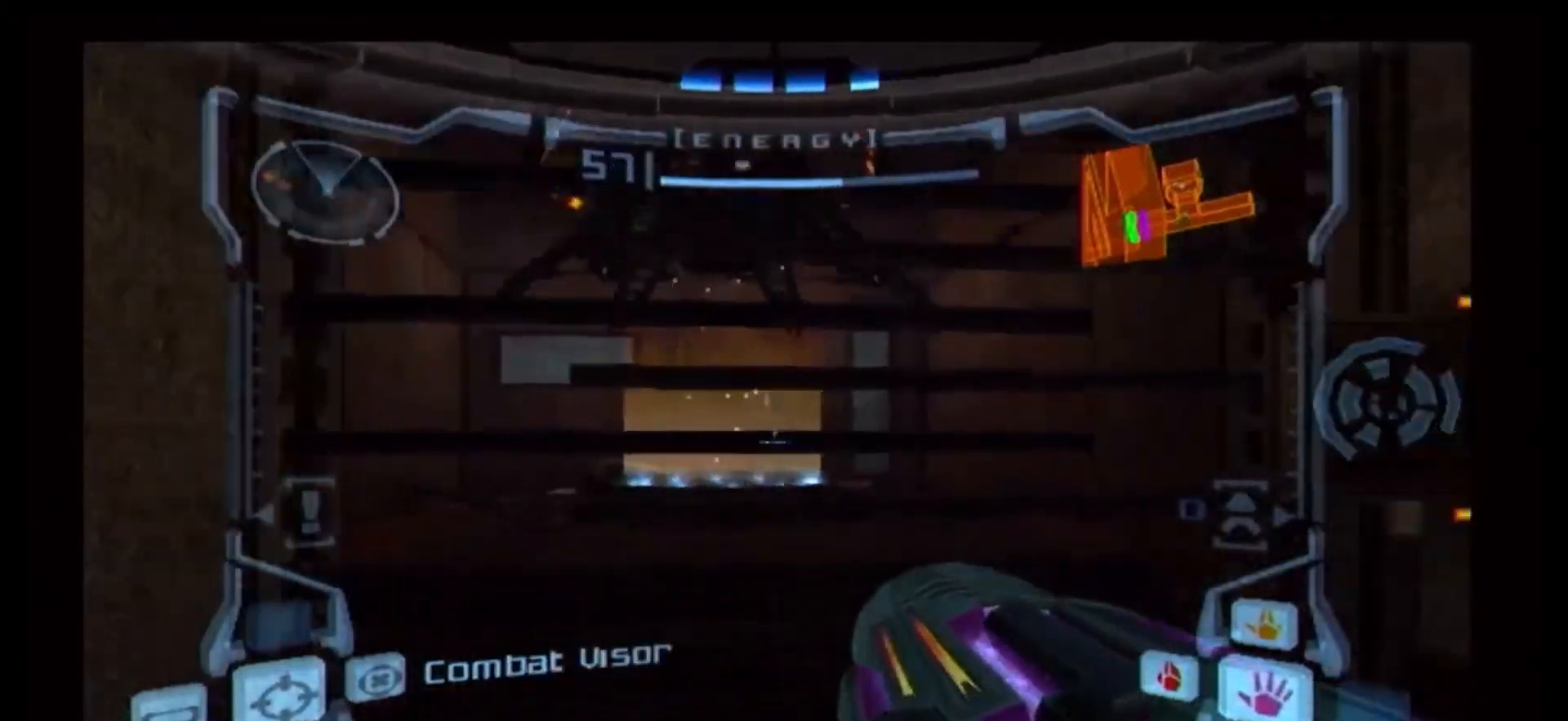
{"buttons": [], "left_stick": "up-left", "right_stick": "center", "events": [[17, "left_stick", "right"], [133, "left_stick", "down-right"], [217, "left_stick", "up"], [333, "left_stick", "down-right"], [417, "left_stick", "up-left"]]}
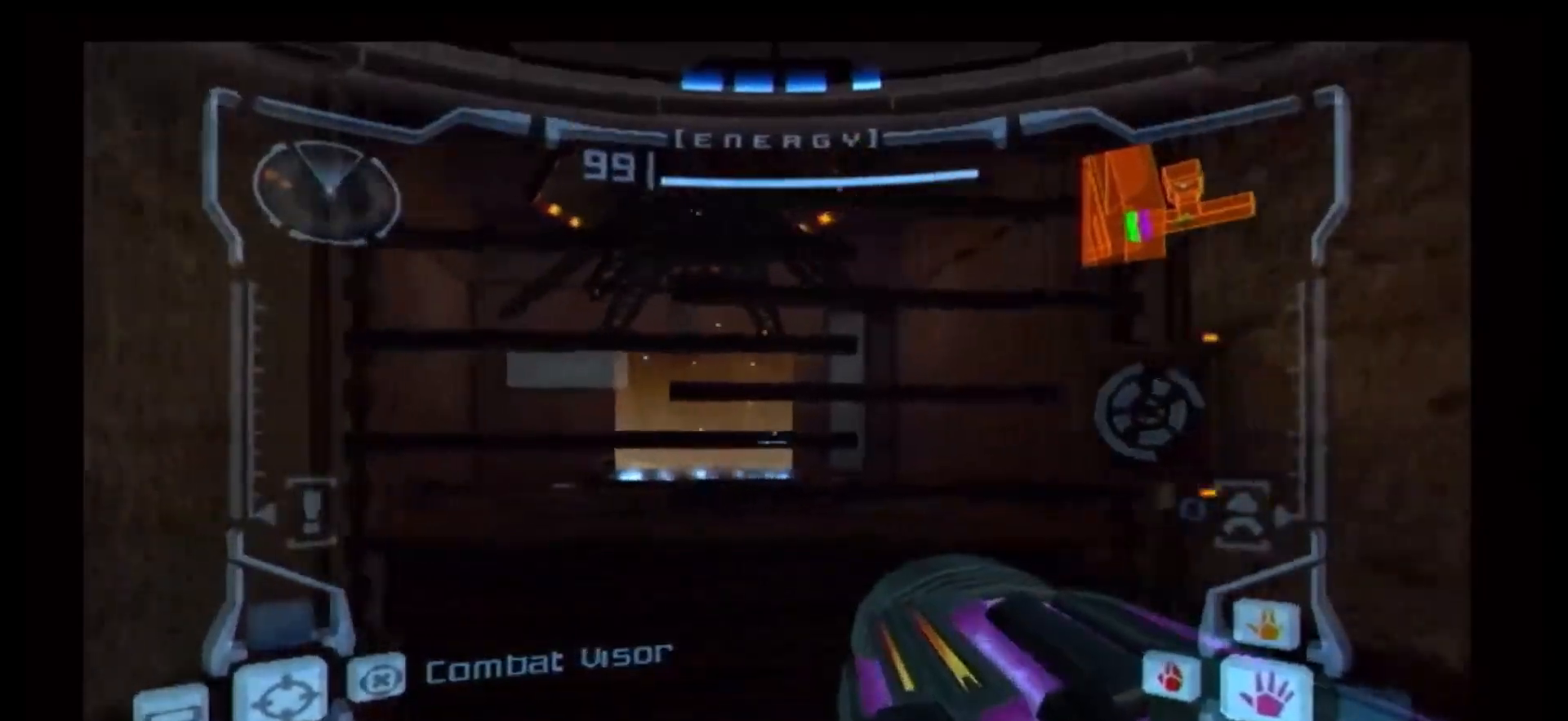
{"buttons": [], "left_stick": "center", "right_stick": "center", "events": [[17, "left_stick", "down-right"], [133, "left_stick", "up-left"], [267, "left_stick", "up-right"], [333, "left_stick", "right"], [433, "left_stick", "center"]]}
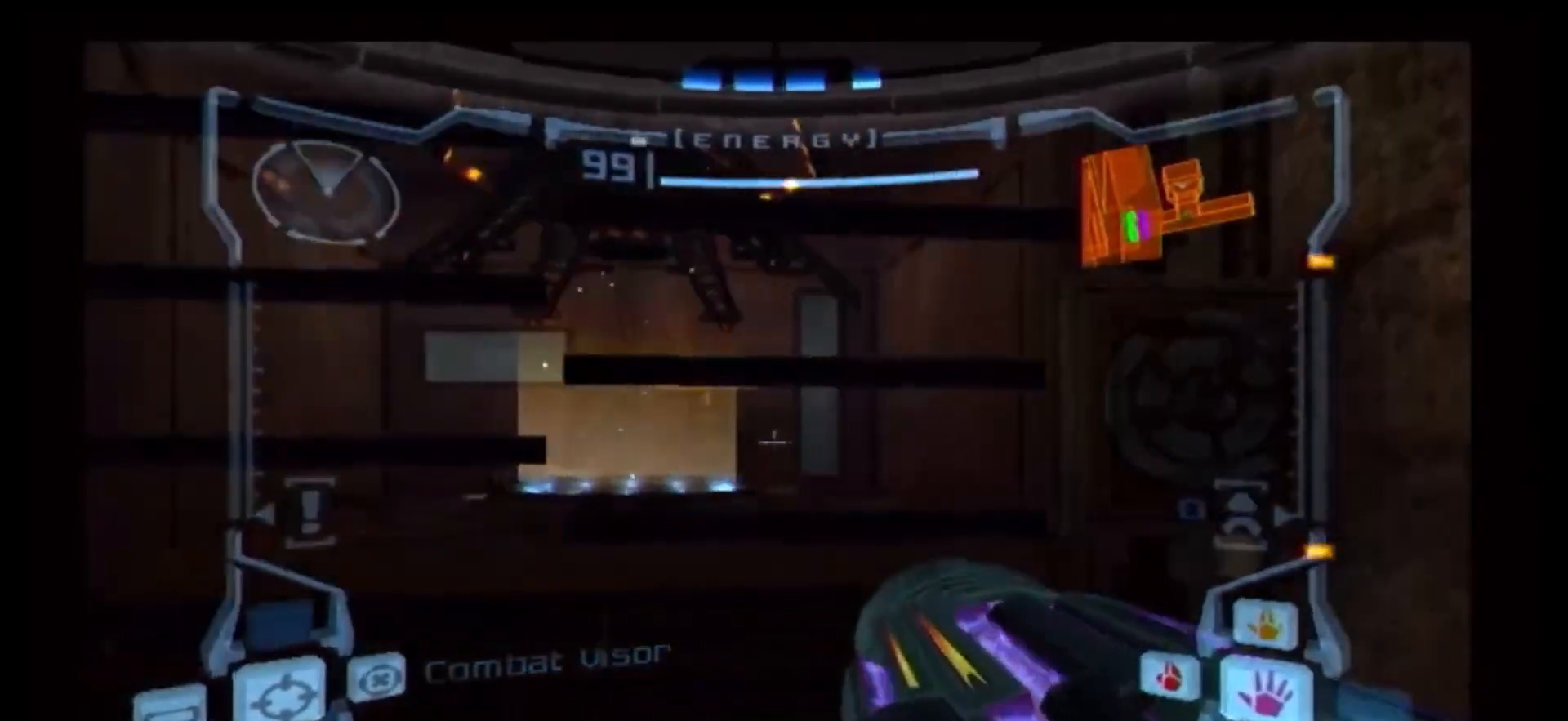
{"buttons": [], "left_stick": "up-left", "right_stick": "center", "events": [[383, "left_stick", "up-left"]]}
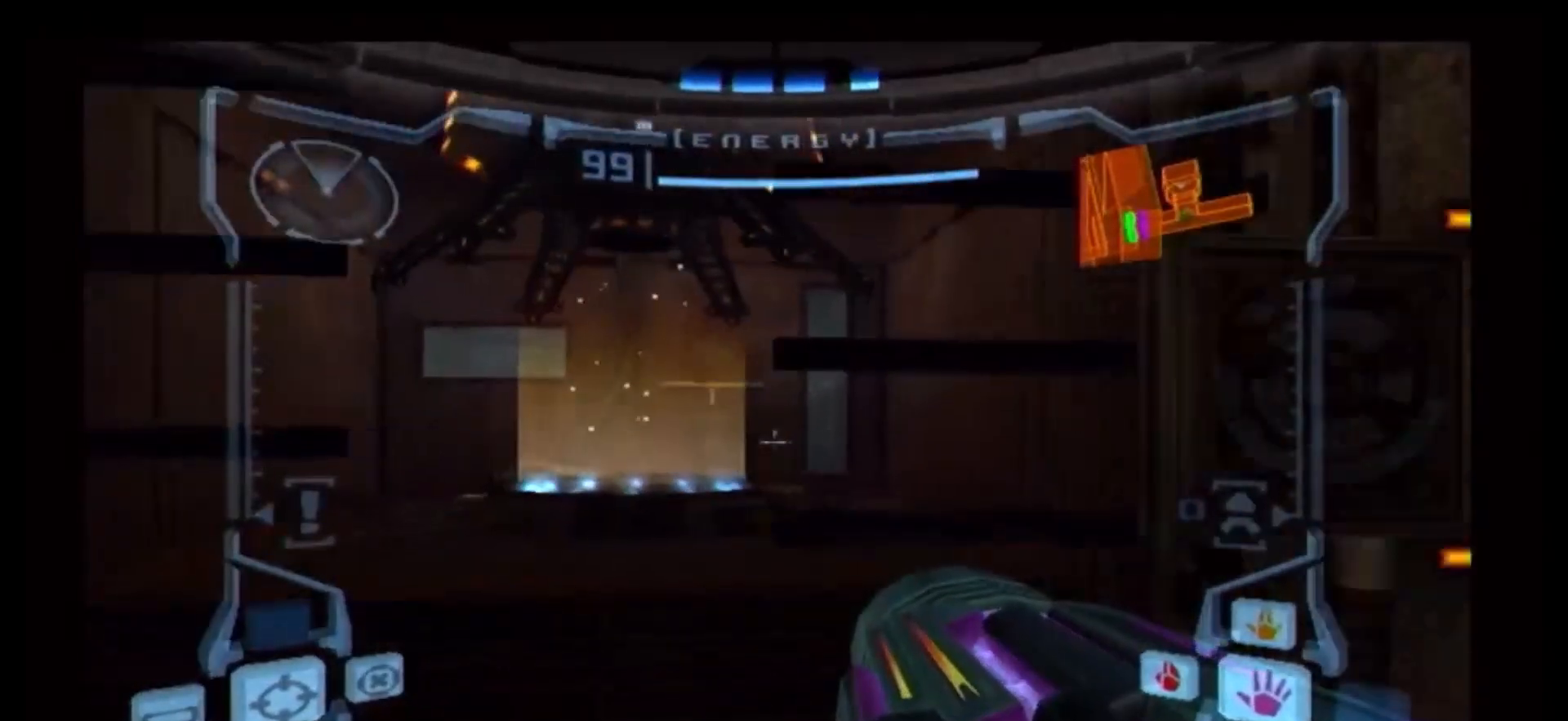
{"buttons": [], "left_stick": "up", "right_stick": "center", "events": [[17, "left_stick", "up"], [183, "B", "down"], [400, "B", "up"]]}
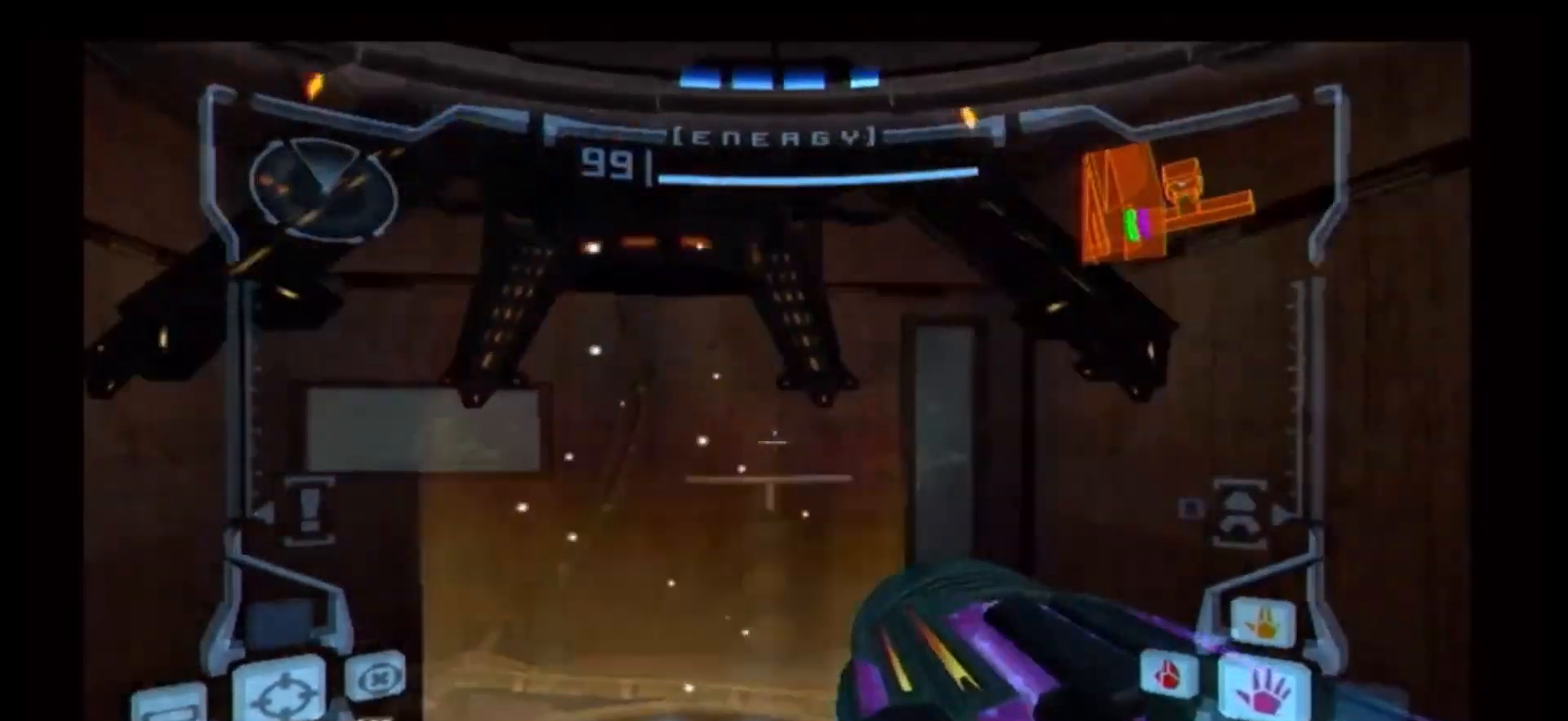
{"buttons": [], "left_stick": "center", "right_stick": "center", "events": [[333, "left_stick", "center"]]}
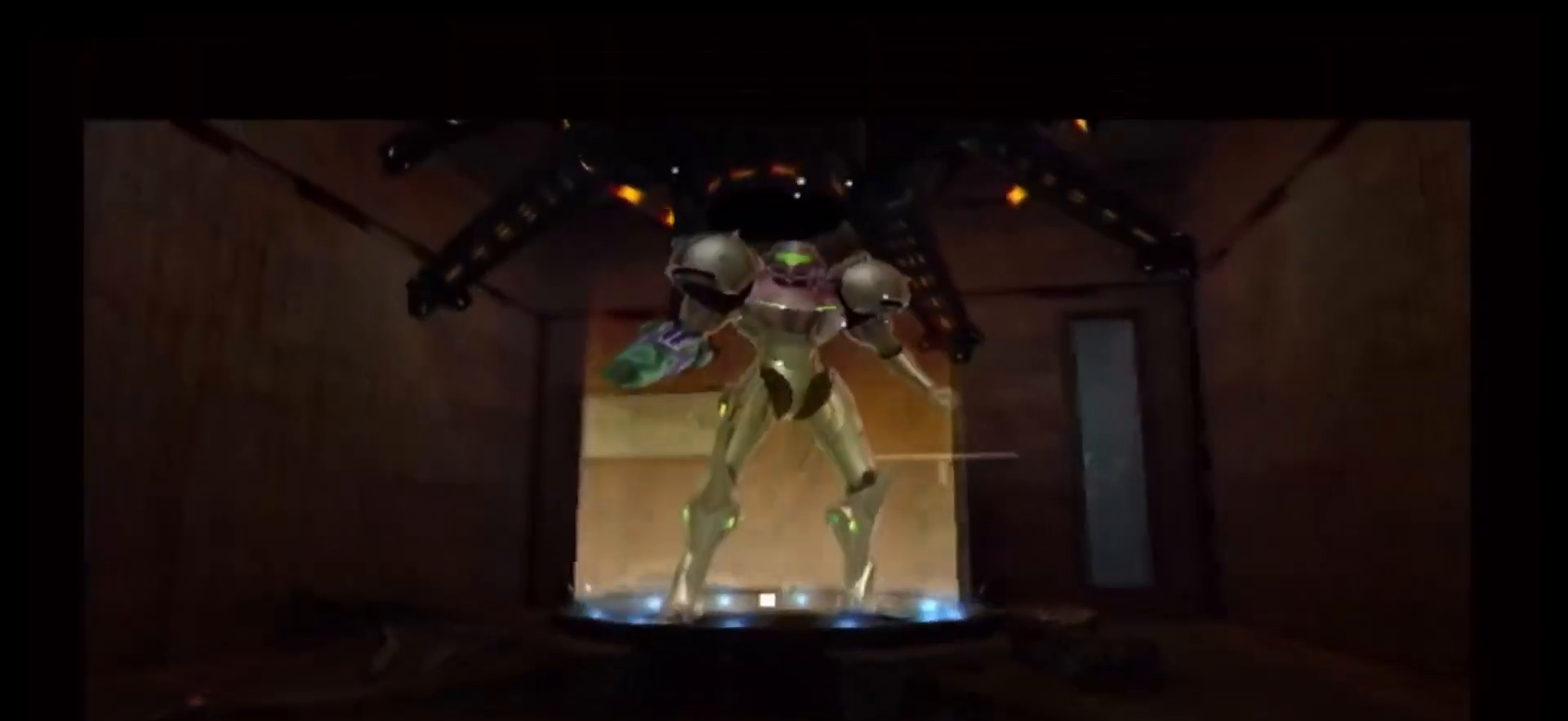
{"buttons": [], "left_stick": "center", "right_stick": "center", "events": []}
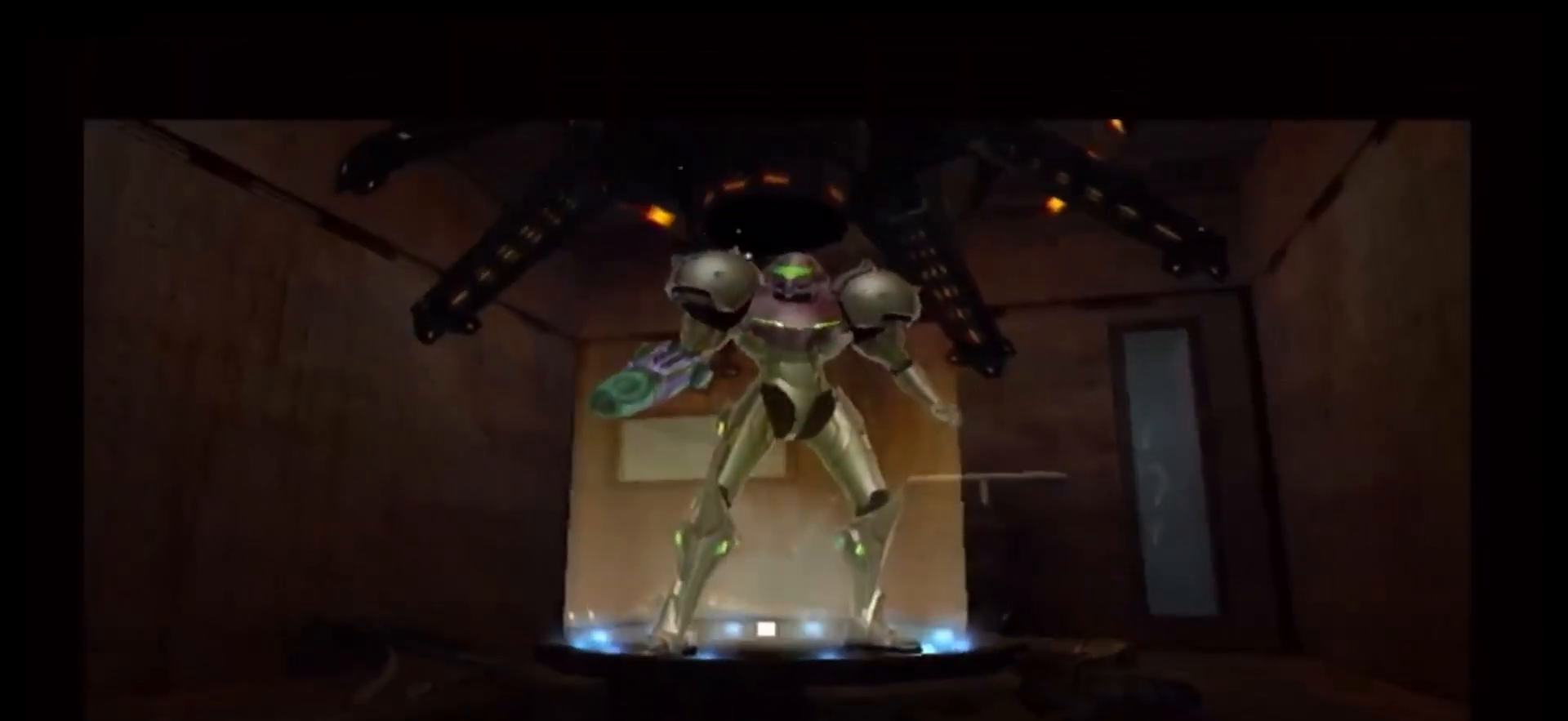
{"buttons": [], "left_stick": "center", "right_stick": "center", "events": []}
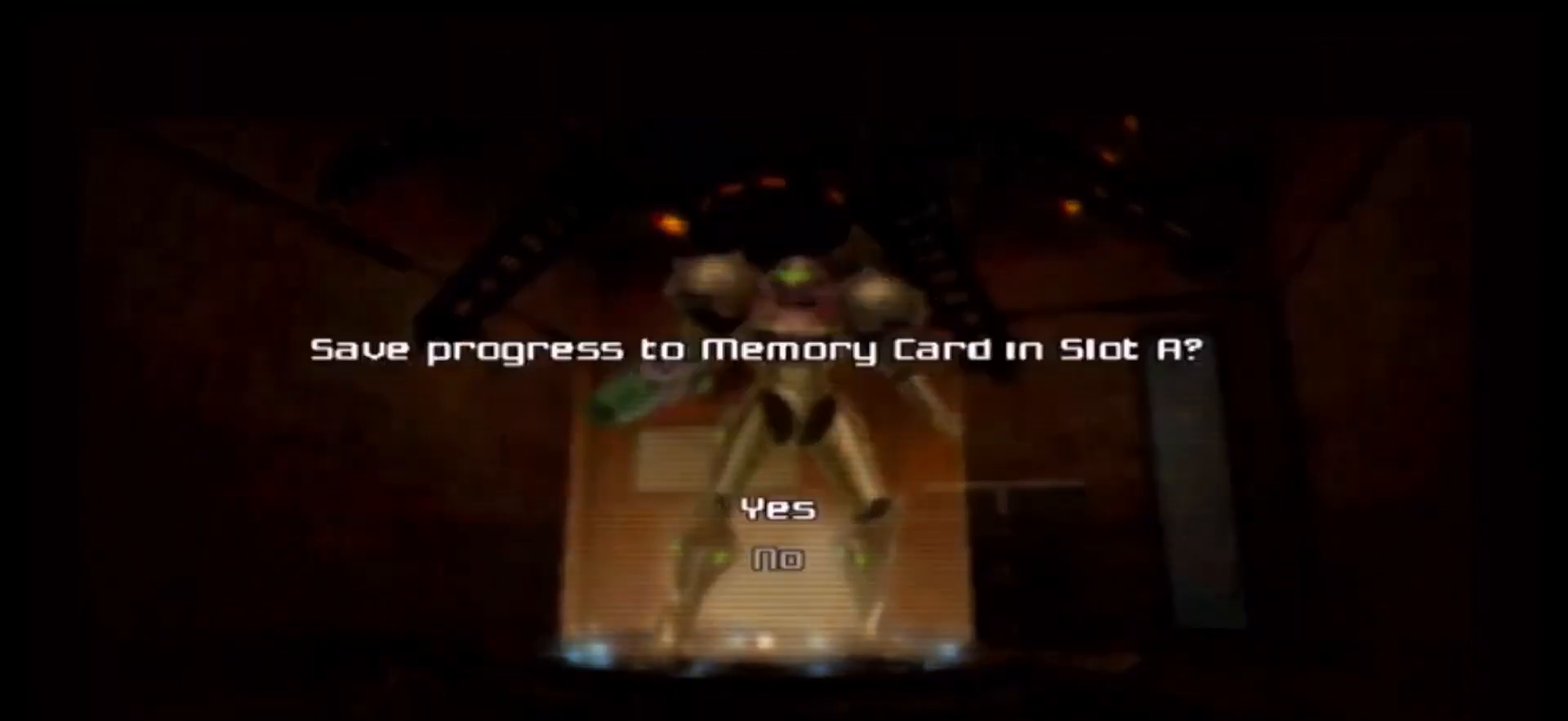
{"buttons": [], "left_stick": "center", "right_stick": "center", "events": []}
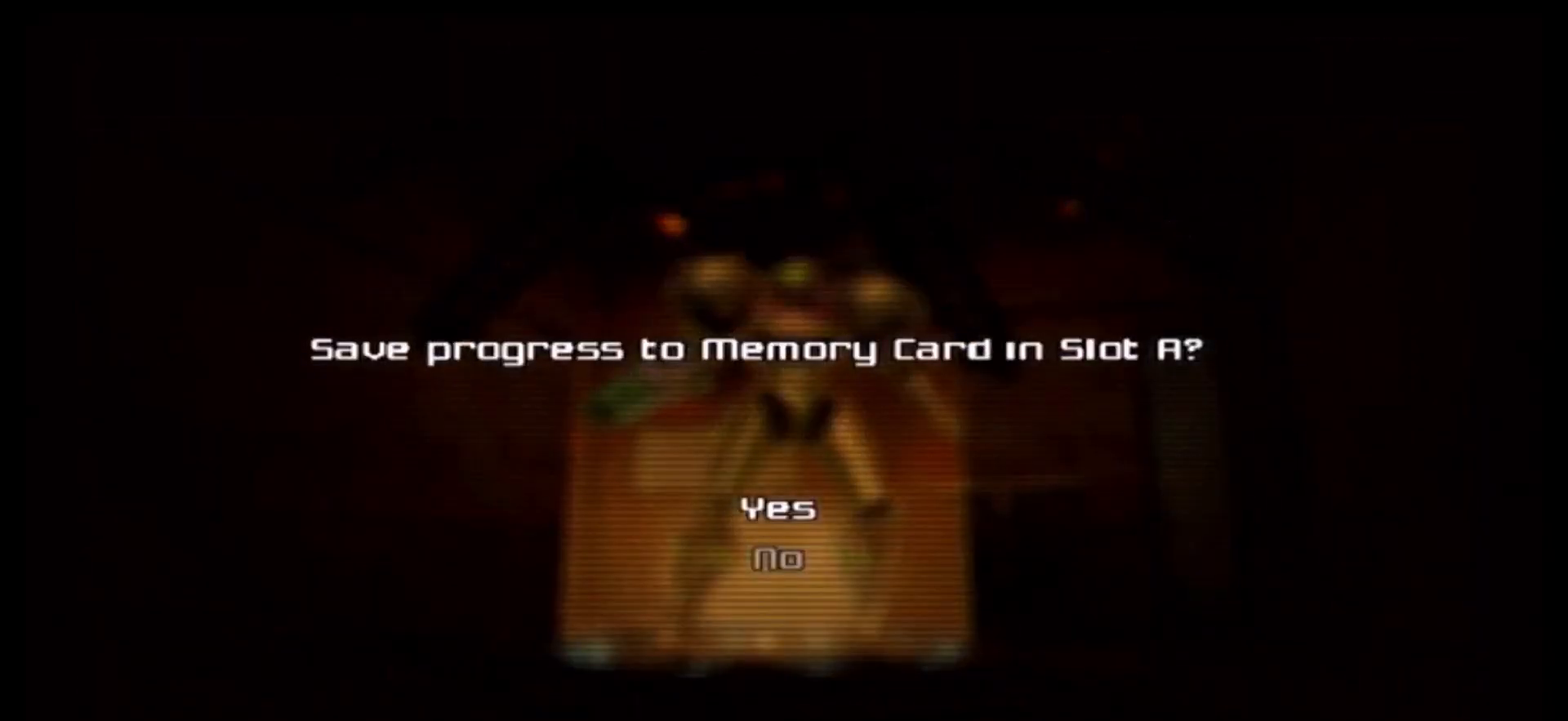
{"buttons": [], "left_stick": "center", "right_stick": "center", "events": [[117, "A", "down"], [217, "A", "up"]]}
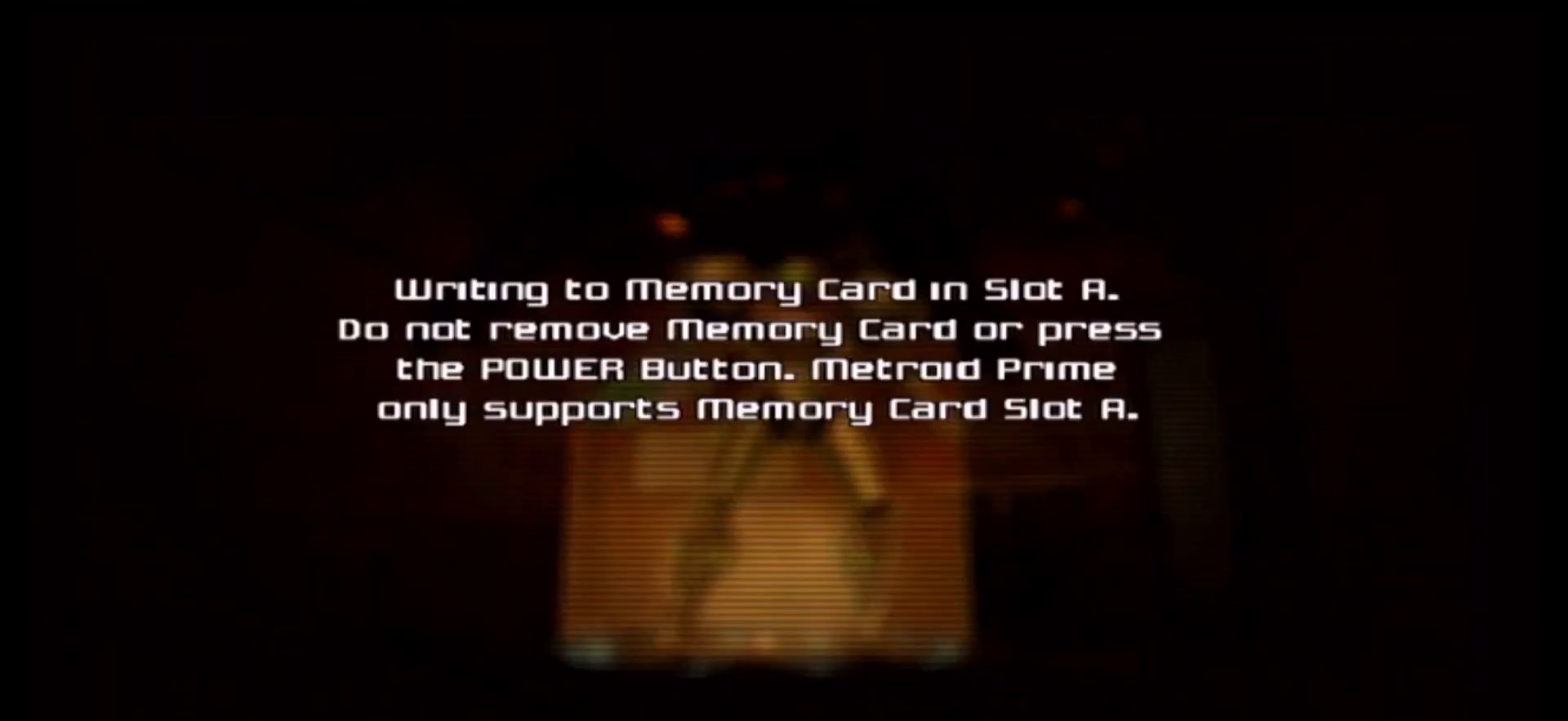
{"buttons": [], "left_stick": "center", "right_stick": "center", "events": []}
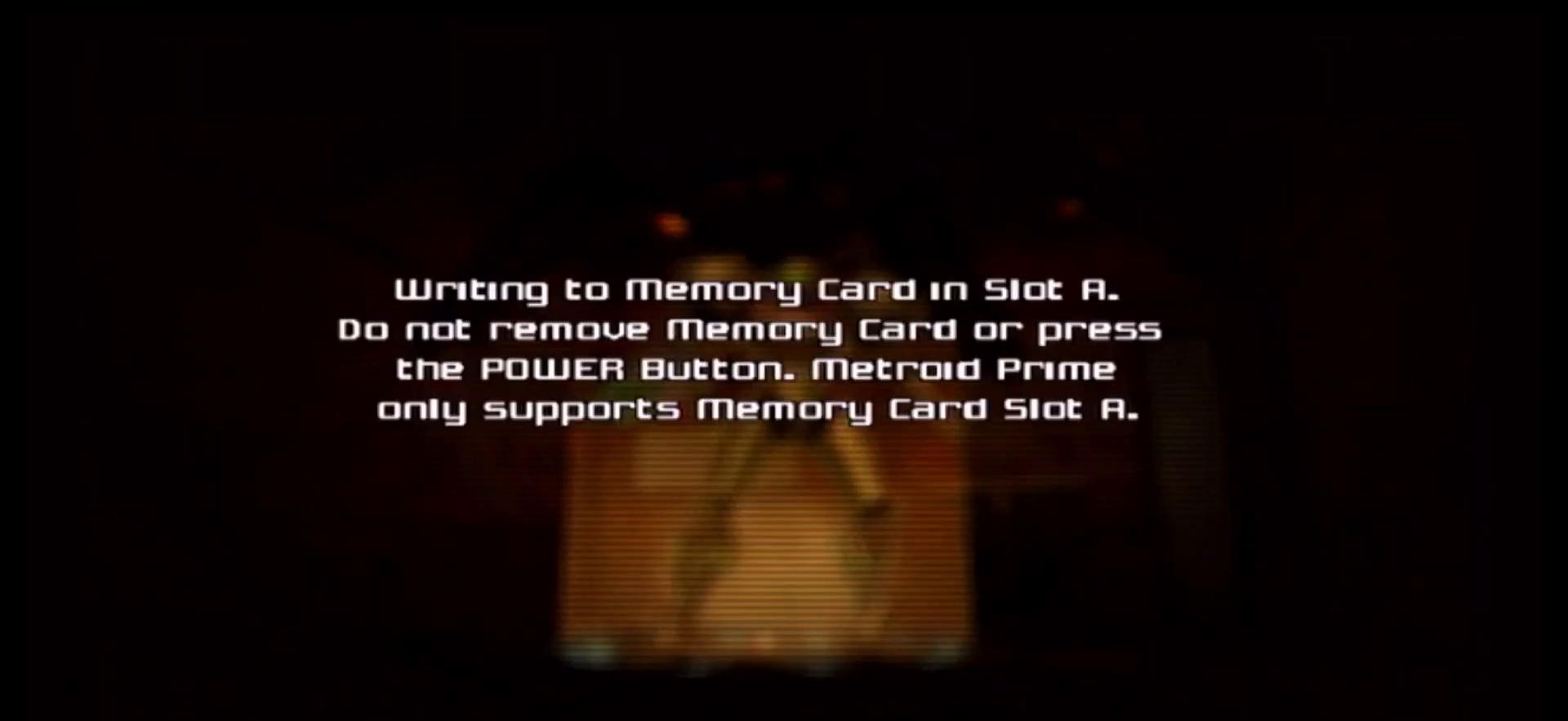
{"buttons": [], "left_stick": "center", "right_stick": "center", "events": []}
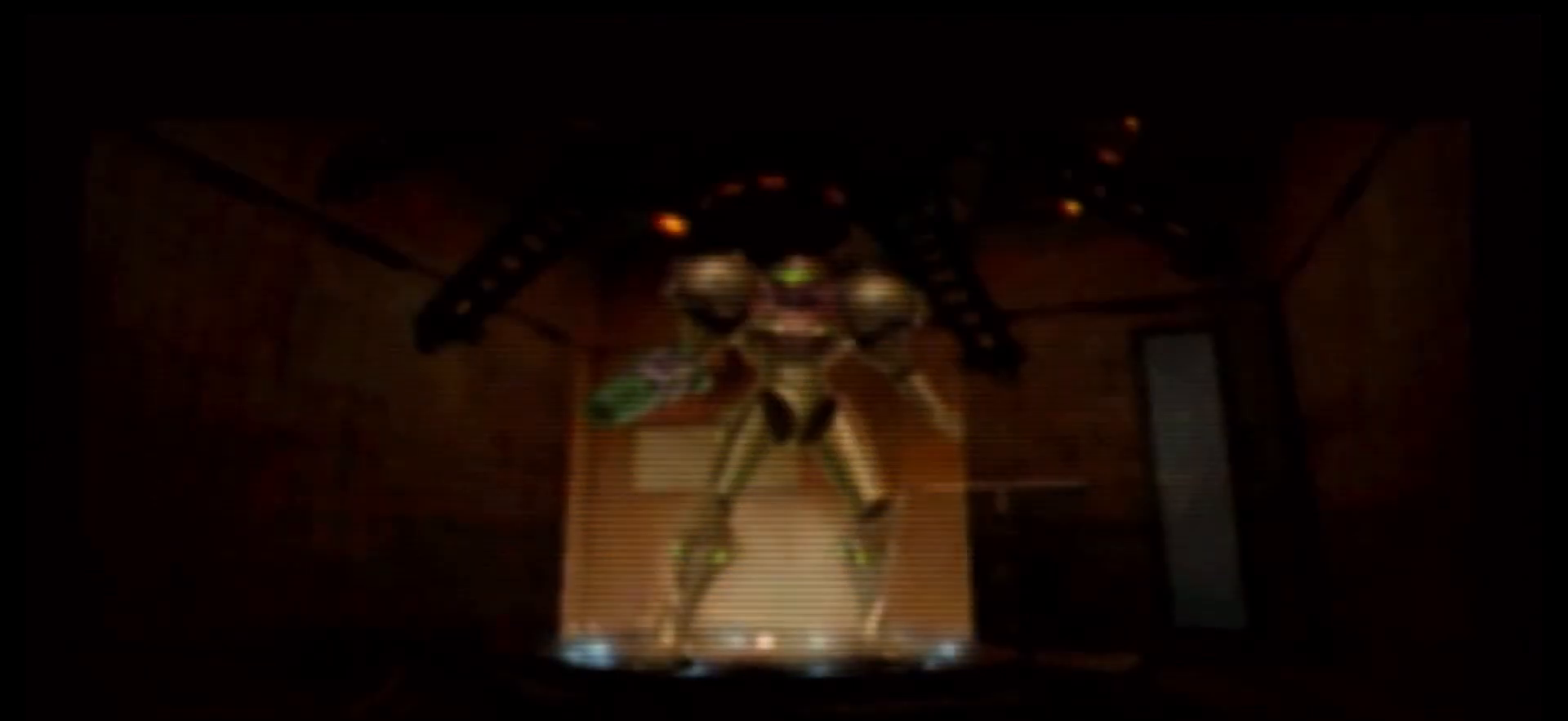
{"buttons": [], "left_stick": "center", "right_stick": "center", "events": []}
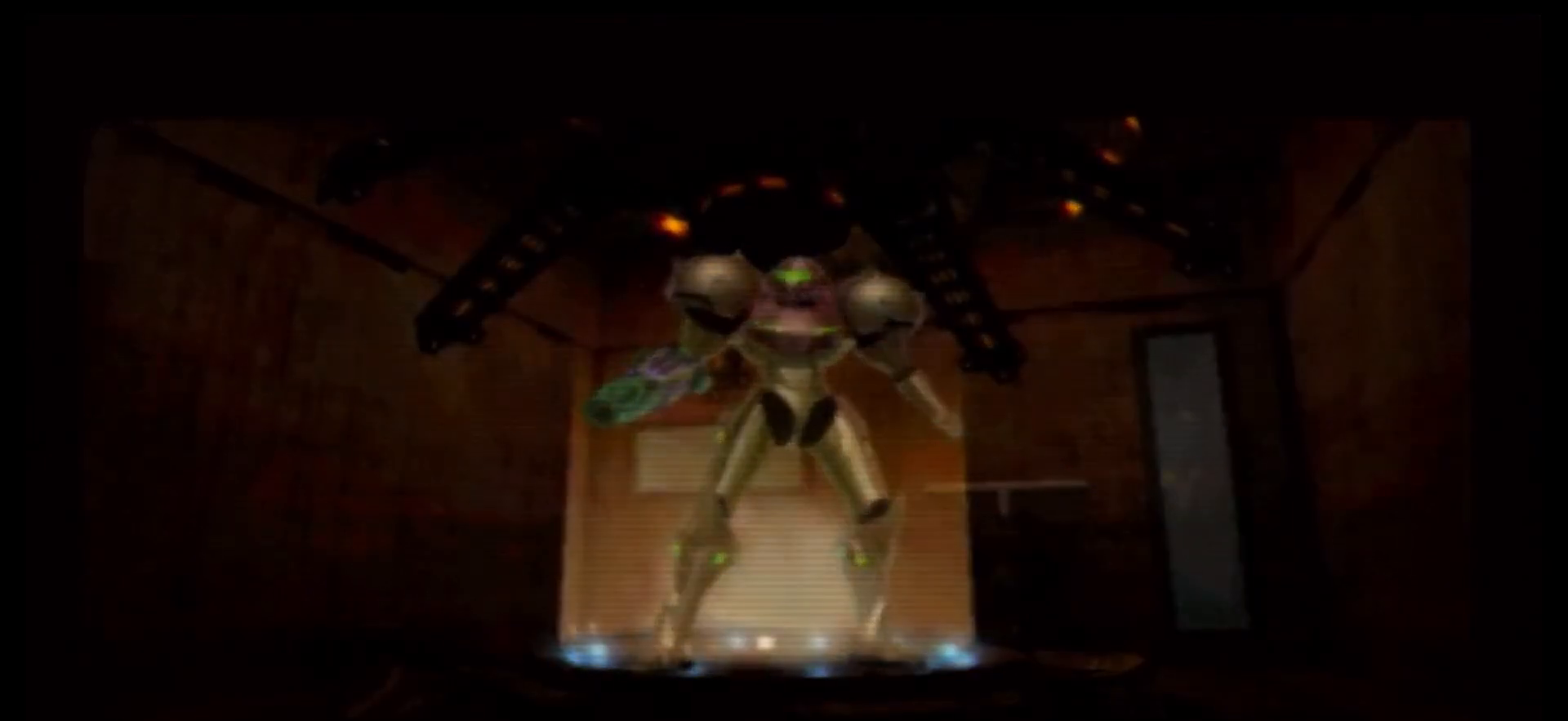
{"buttons": ["A"], "left_stick": "center", "right_stick": "center", "events": [[150, "A", "down"], [267, "A", "up"], [300, "A", "down"], [400, "A", "up"], [483, "A", "down"]]}
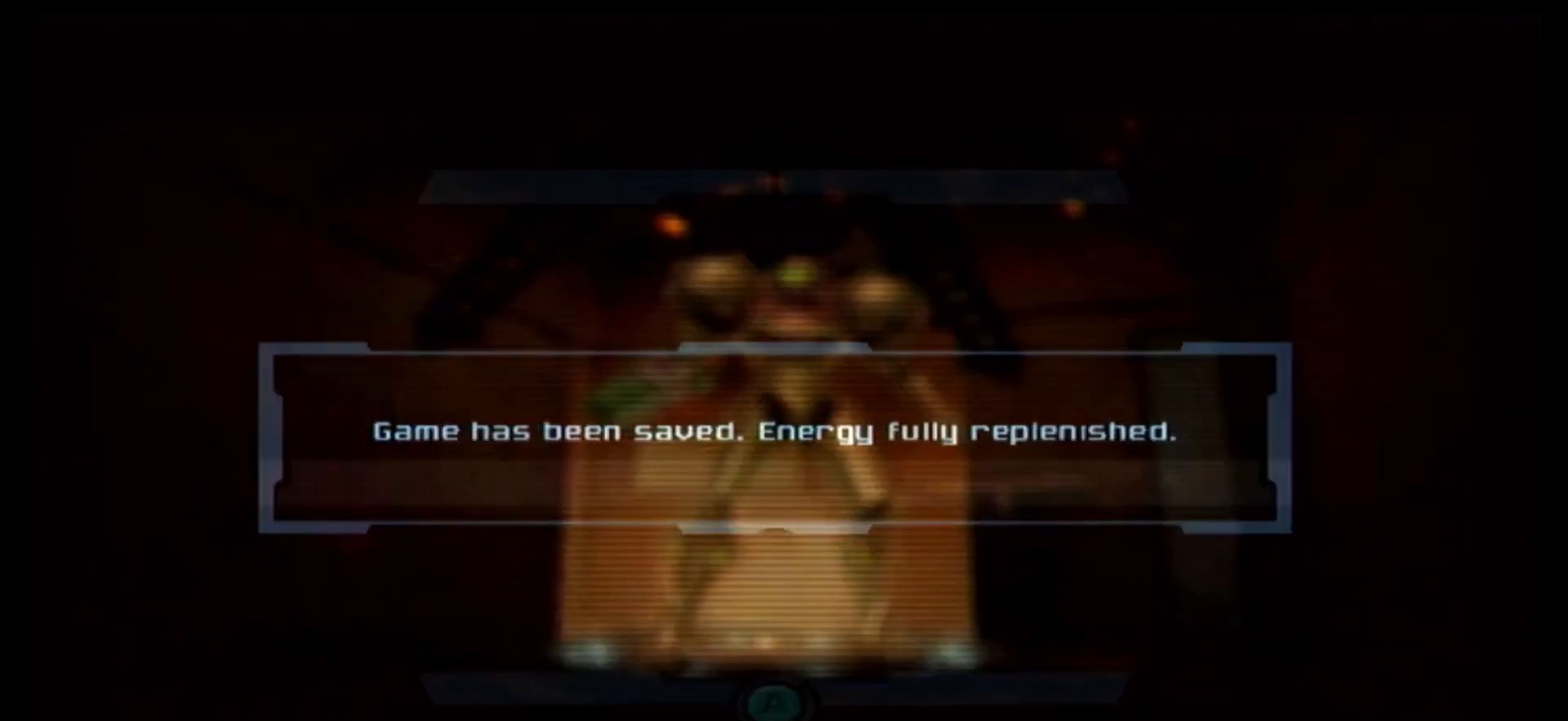
{"buttons": [], "left_stick": "center", "right_stick": "center", "events": [[100, "A", "up"], [217, "START", "down"], [350, "START", "up"], [450, "START", "down"], [483, "START", "up"]]}
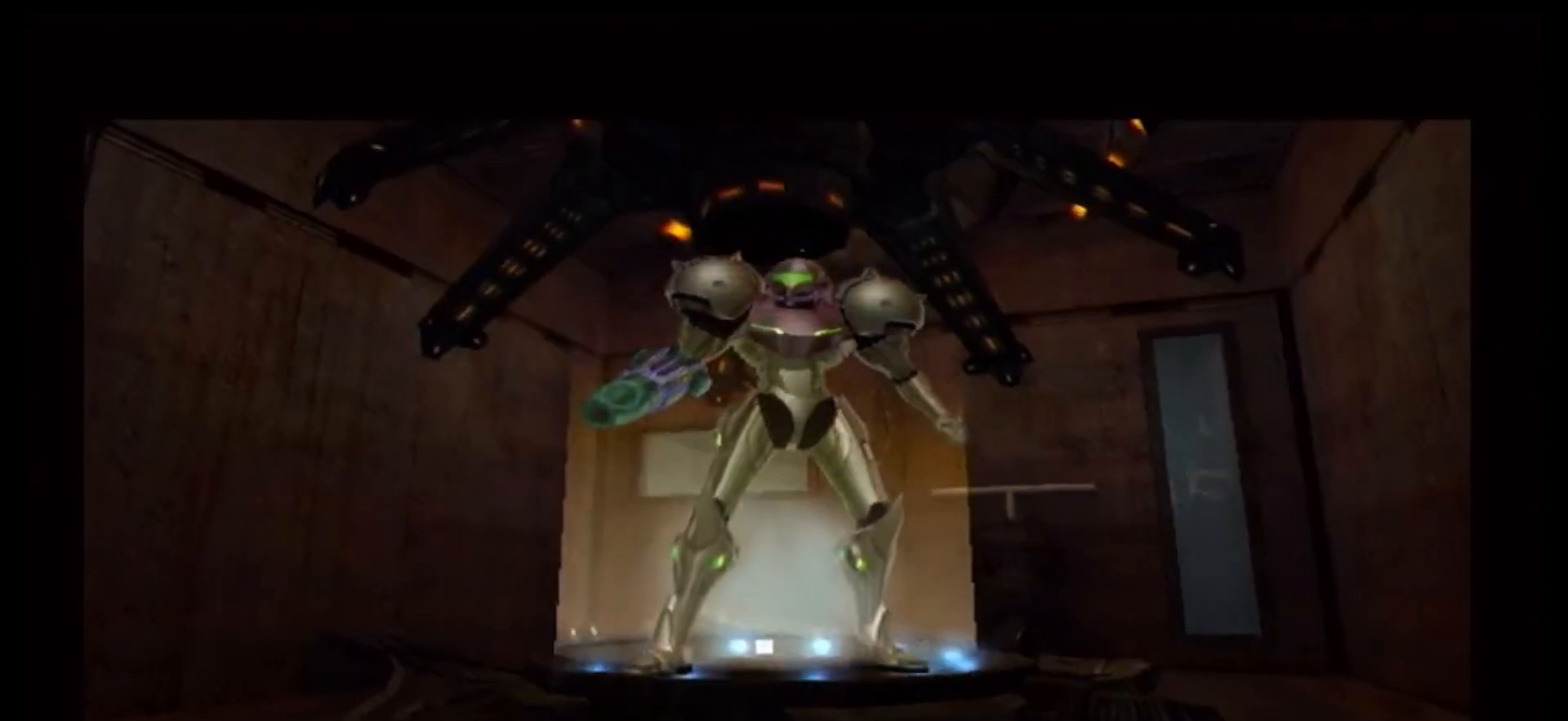
{"buttons": [], "left_stick": "up", "right_stick": "center", "events": [[83, "START", "down"], [183, "START", "up"], [450, "left_stick", "up"]]}
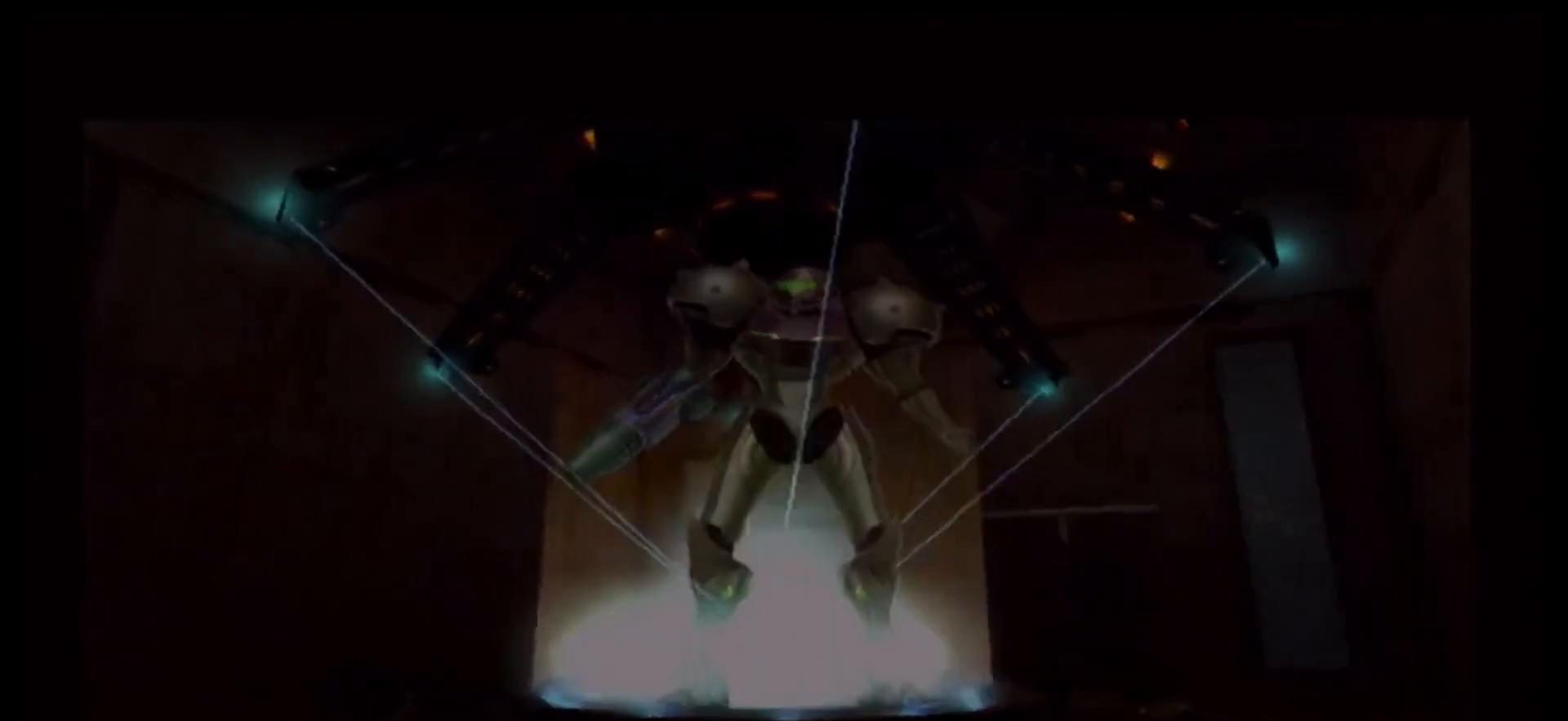
{"buttons": [], "left_stick": "up", "right_stick": "center", "events": []}